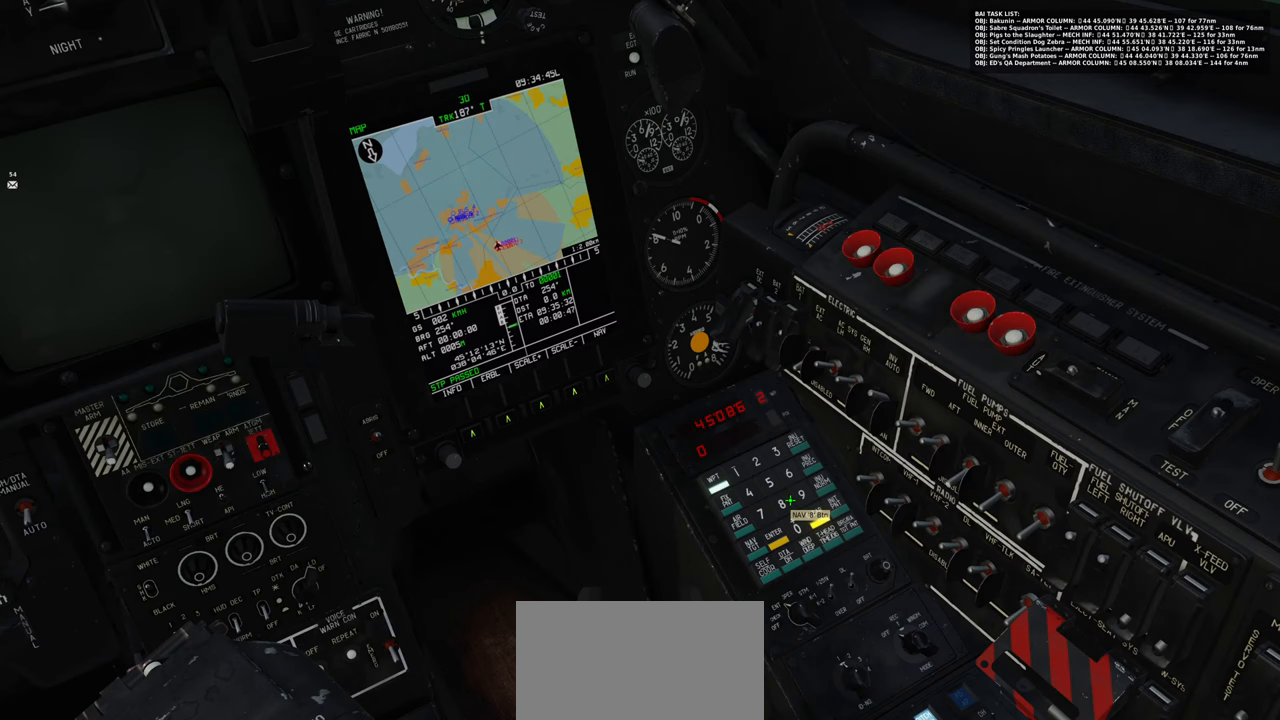
Gameplay with a controller (Xbox layout); each line is a JSON object with the inputs held at the frame after it. "events" lists button and stick changes between this image and that frame as [ms after this image, input, new state], when the widget could be followed in between.
{"buttons": [], "left_stick": "center", "right_stick": "center", "events": []}
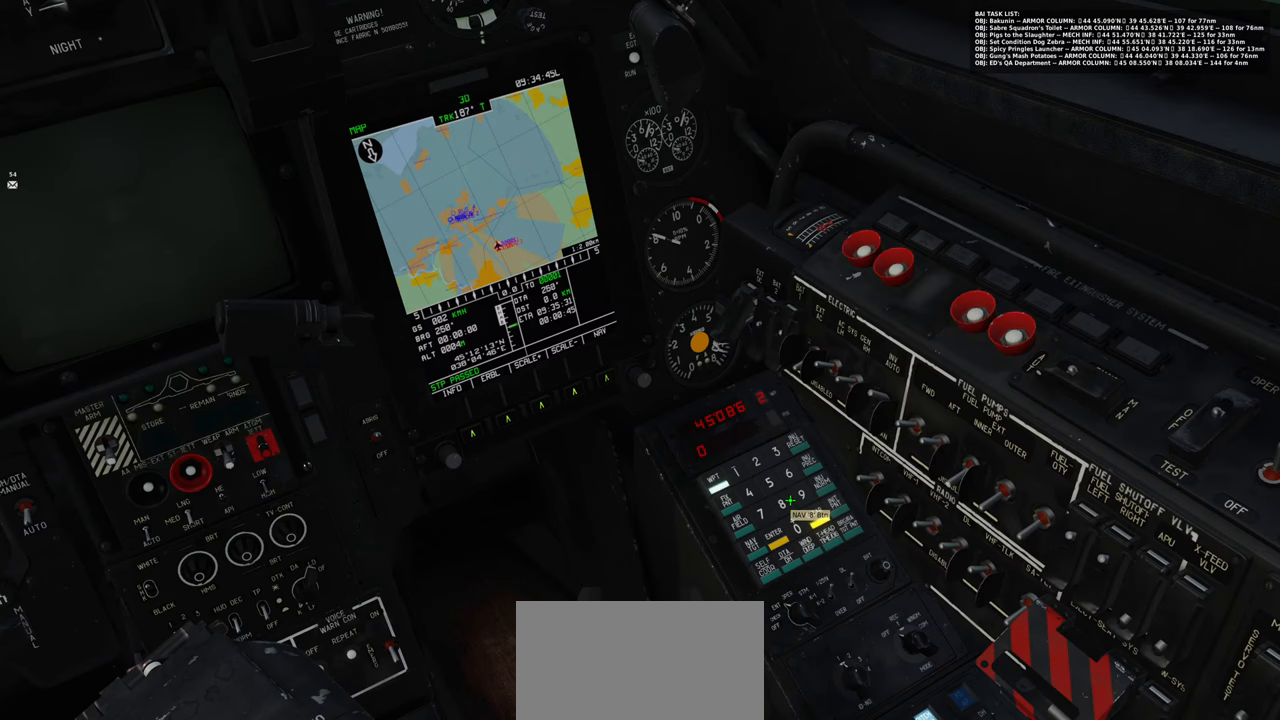
{"buttons": [], "left_stick": "center", "right_stick": "center", "events": []}
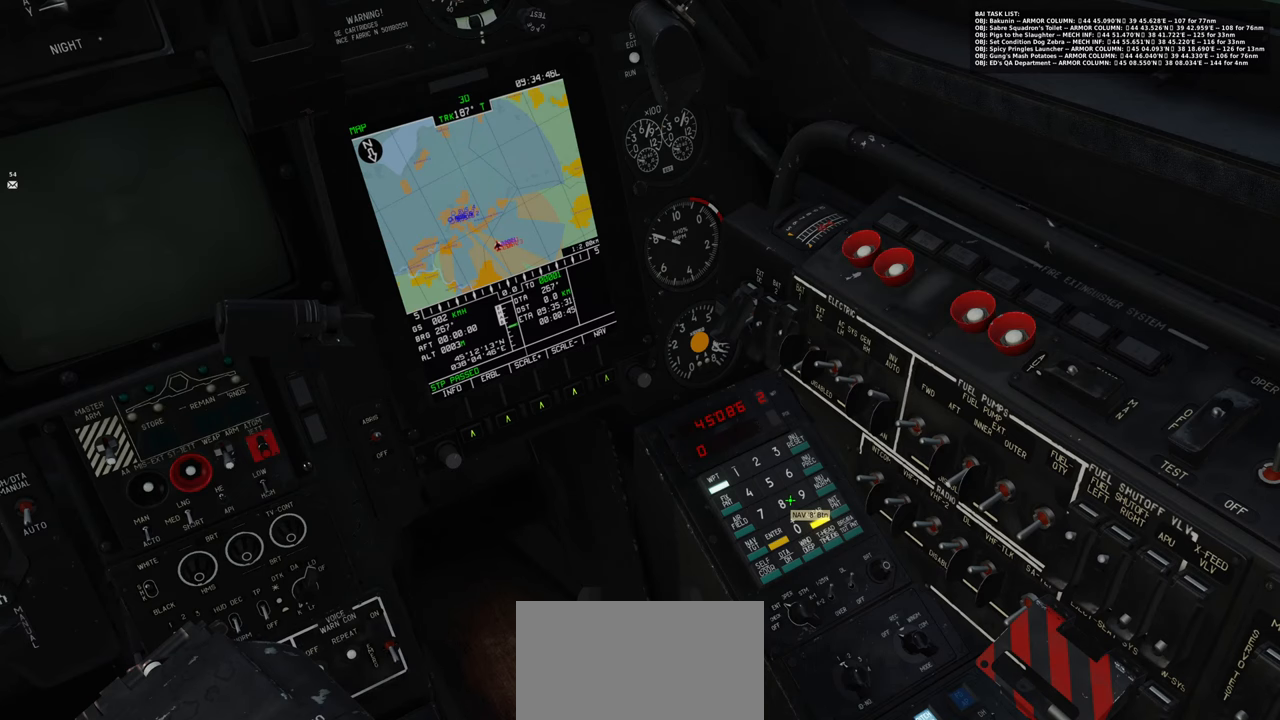
{"buttons": [], "left_stick": "center", "right_stick": "center", "events": []}
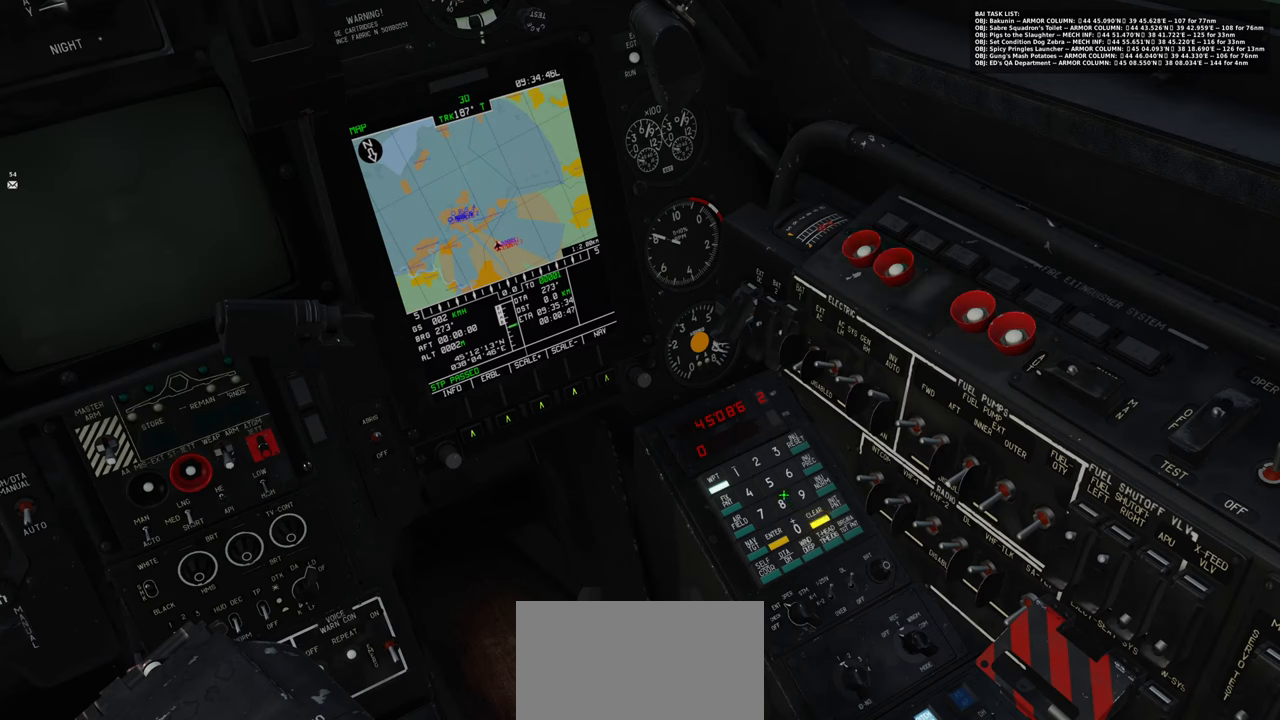
{"buttons": [], "left_stick": "center", "right_stick": "center", "events": []}
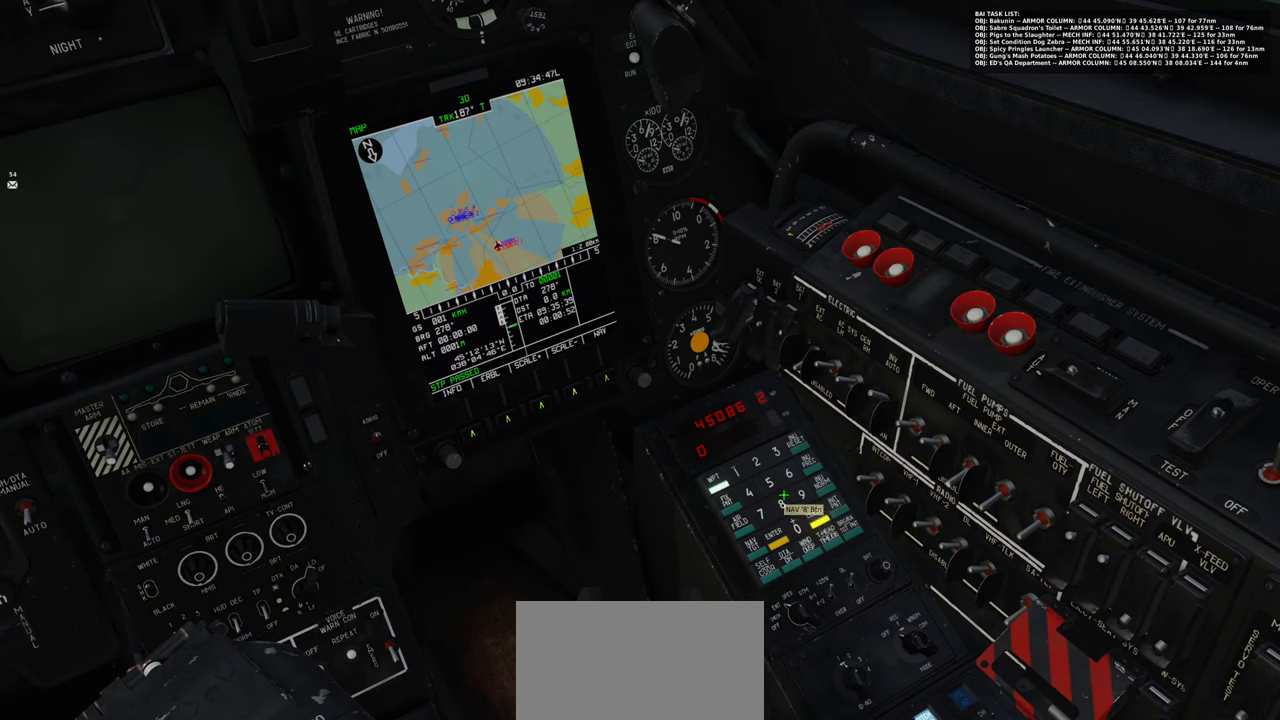
{"buttons": ["R1"], "left_stick": "center", "right_stick": "center", "events": [[83, "right_stick", "up"], [433, "right_stick", "center"], [500, "R1", "down"]]}
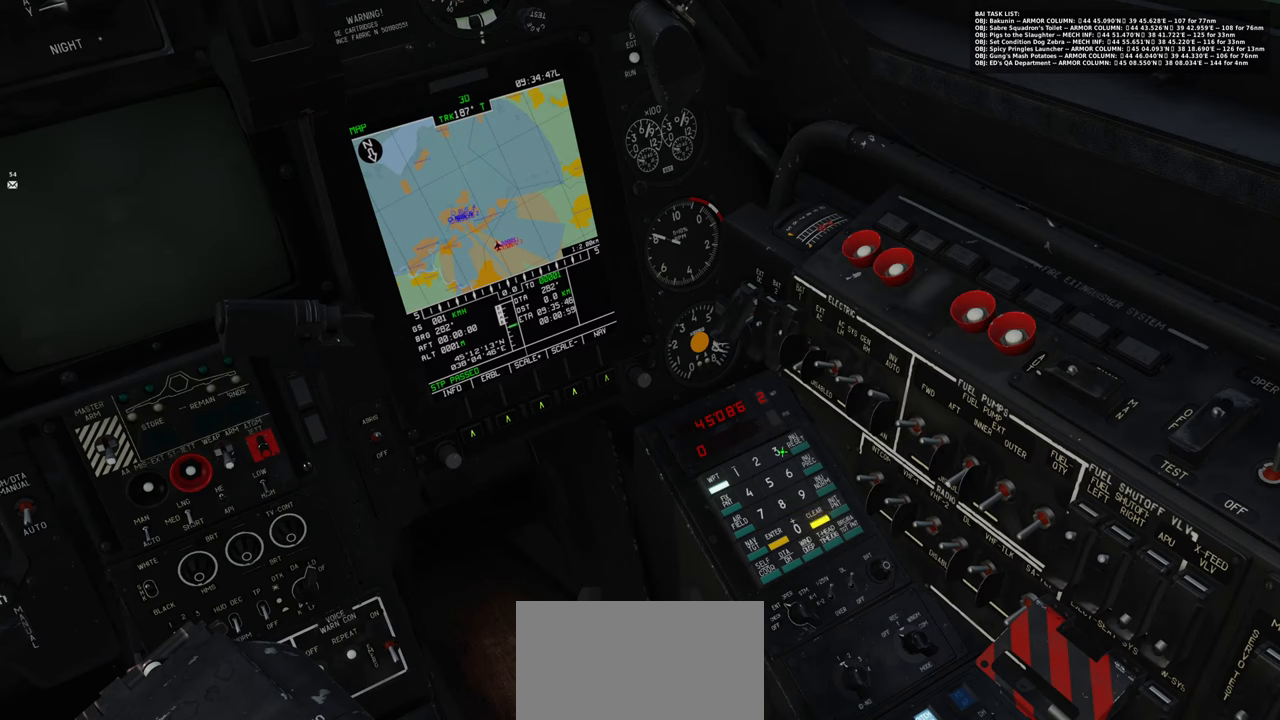
{"buttons": [], "left_stick": "center", "right_stick": "center", "events": [[150, "R1", "up"], [217, "right_stick", "down"], [367, "right_stick", "center"]]}
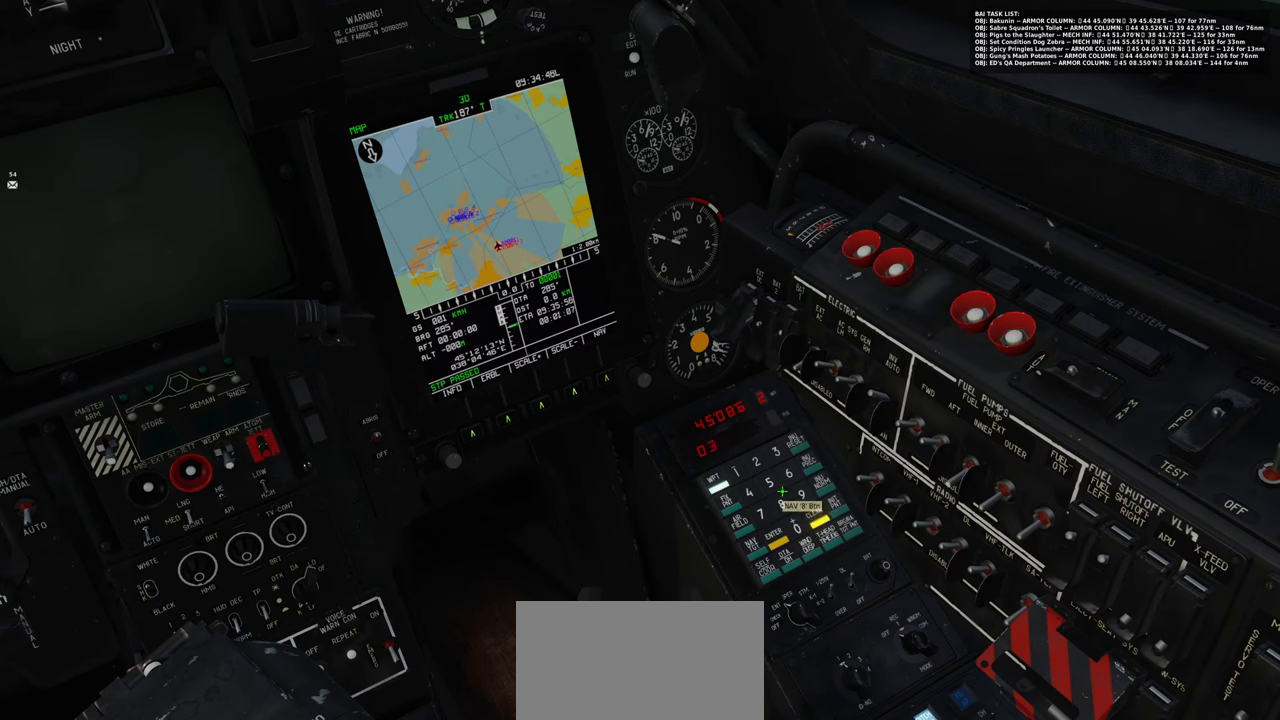
{"buttons": [], "left_stick": "center", "right_stick": "center", "events": [[83, "R1", "down"], [150, "R1", "up"]]}
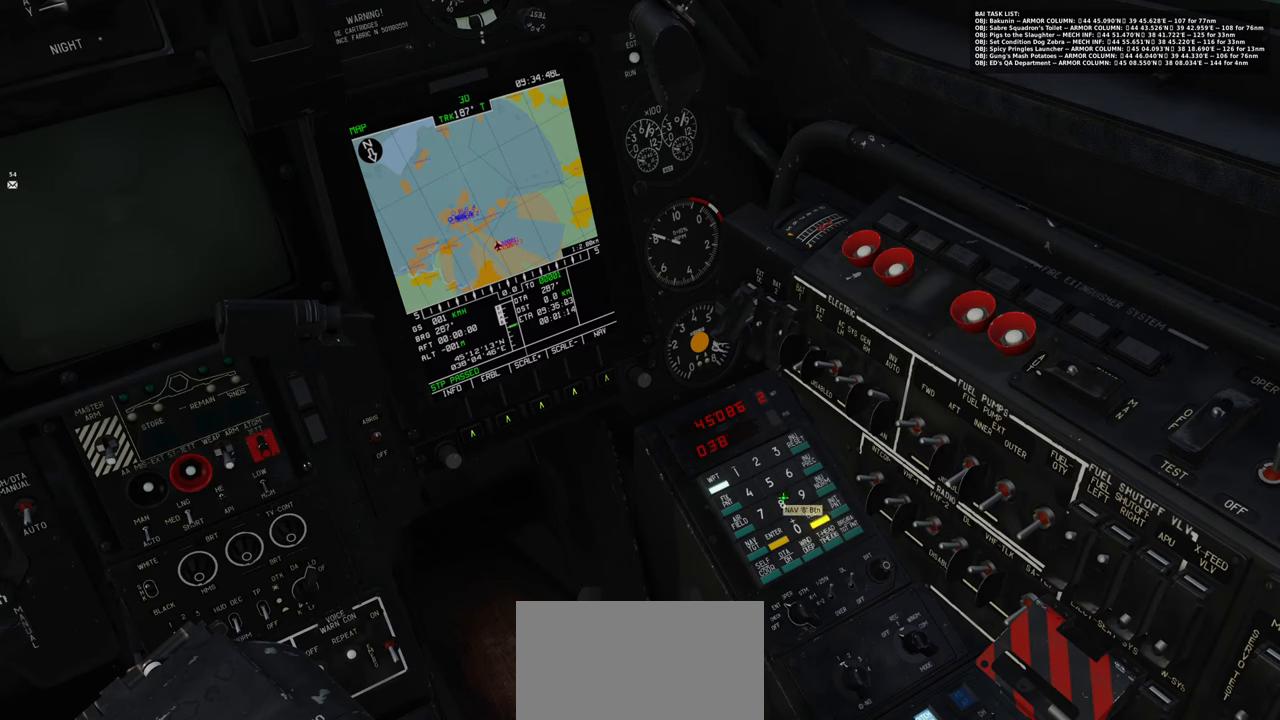
{"buttons": [], "left_stick": "center", "right_stick": "center", "events": [[33, "right_stick", "down"], [267, "right_stick", "center"]]}
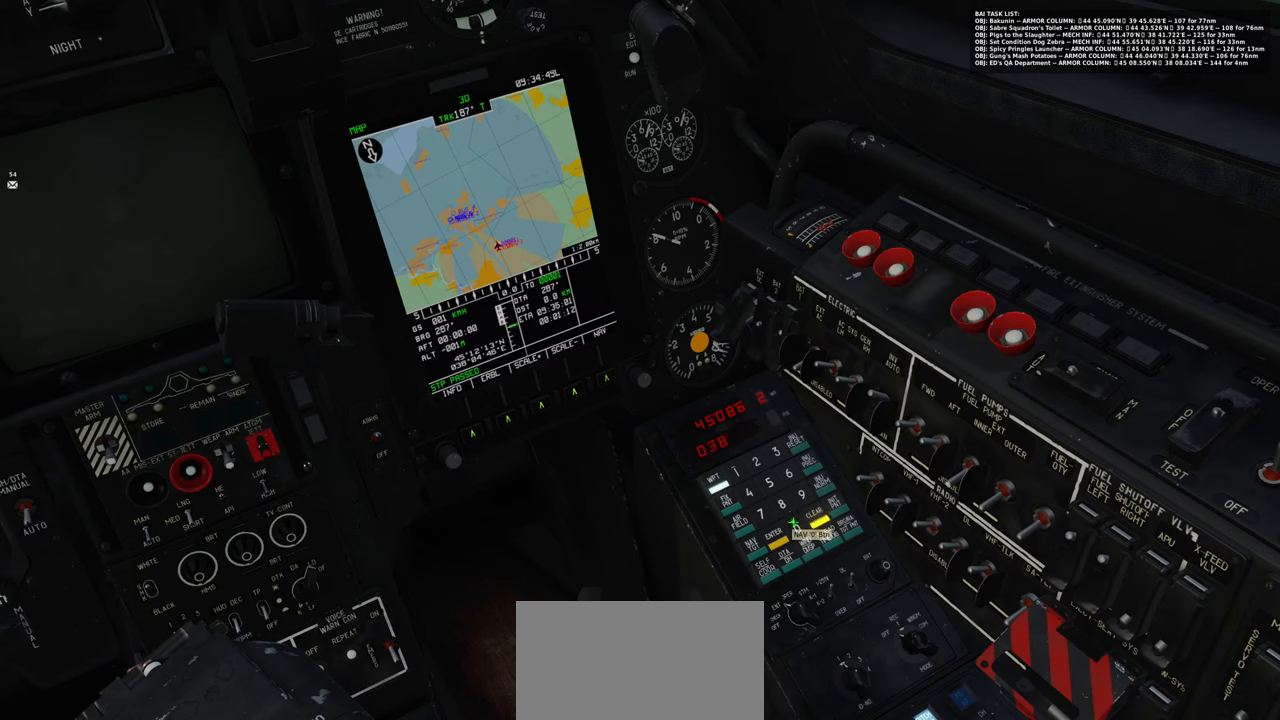
{"buttons": [], "left_stick": "center", "right_stick": "up-left", "events": [[17, "R1", "down"], [133, "R1", "up"], [267, "right_stick", "up-left"]]}
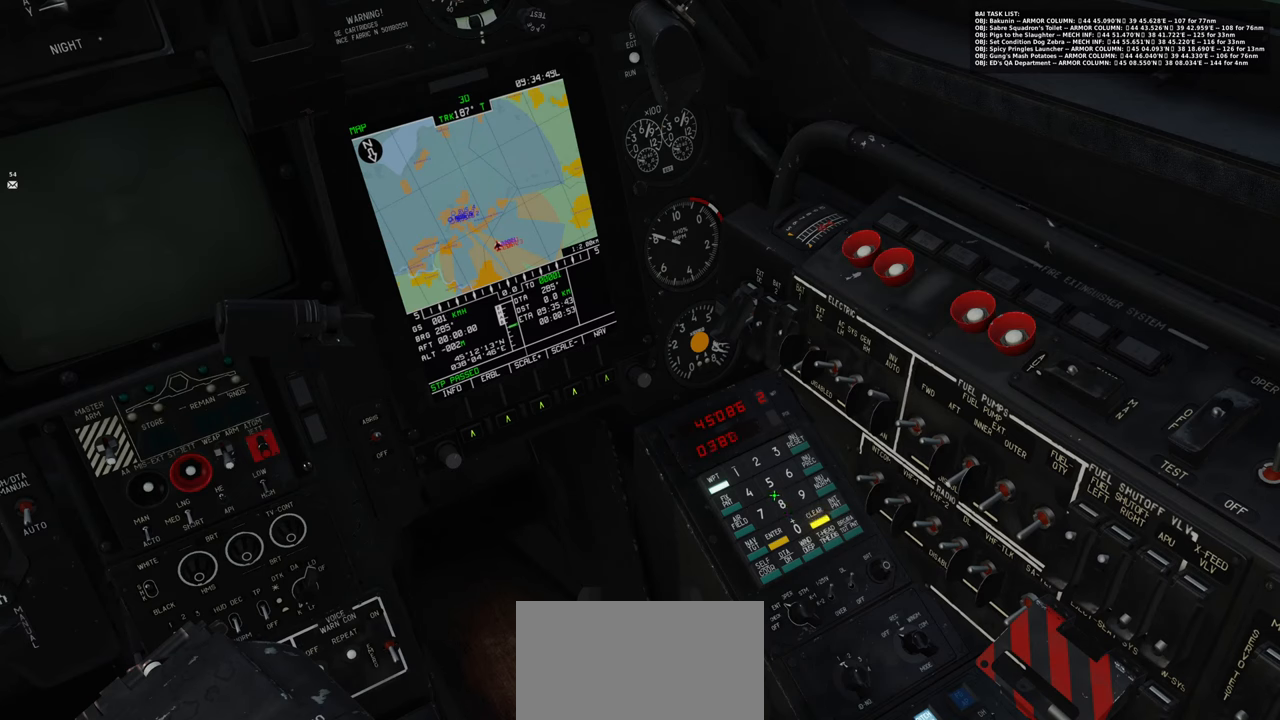
{"buttons": [], "left_stick": "center", "right_stick": "center", "events": [[33, "R1", "down"], [67, "right_stick", "center"], [167, "R1", "up"]]}
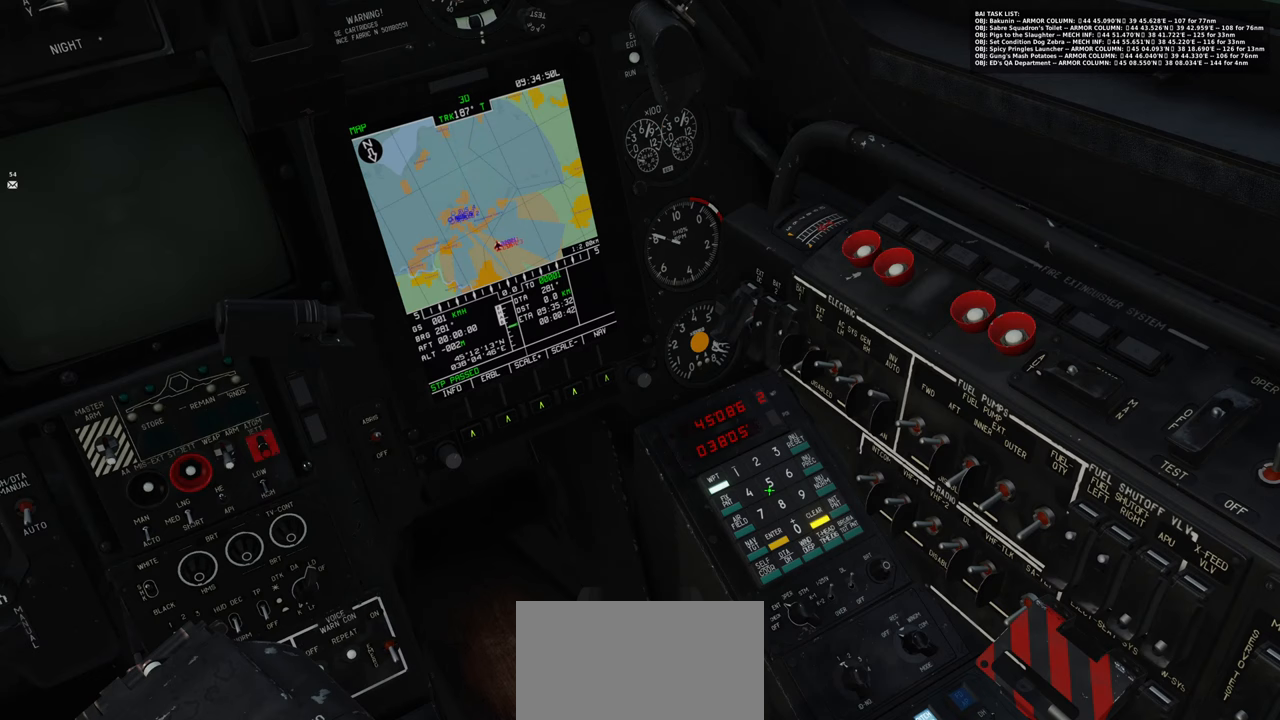
{"buttons": [], "left_stick": "center", "right_stick": "down", "events": [[267, "right_stick", "down"]]}
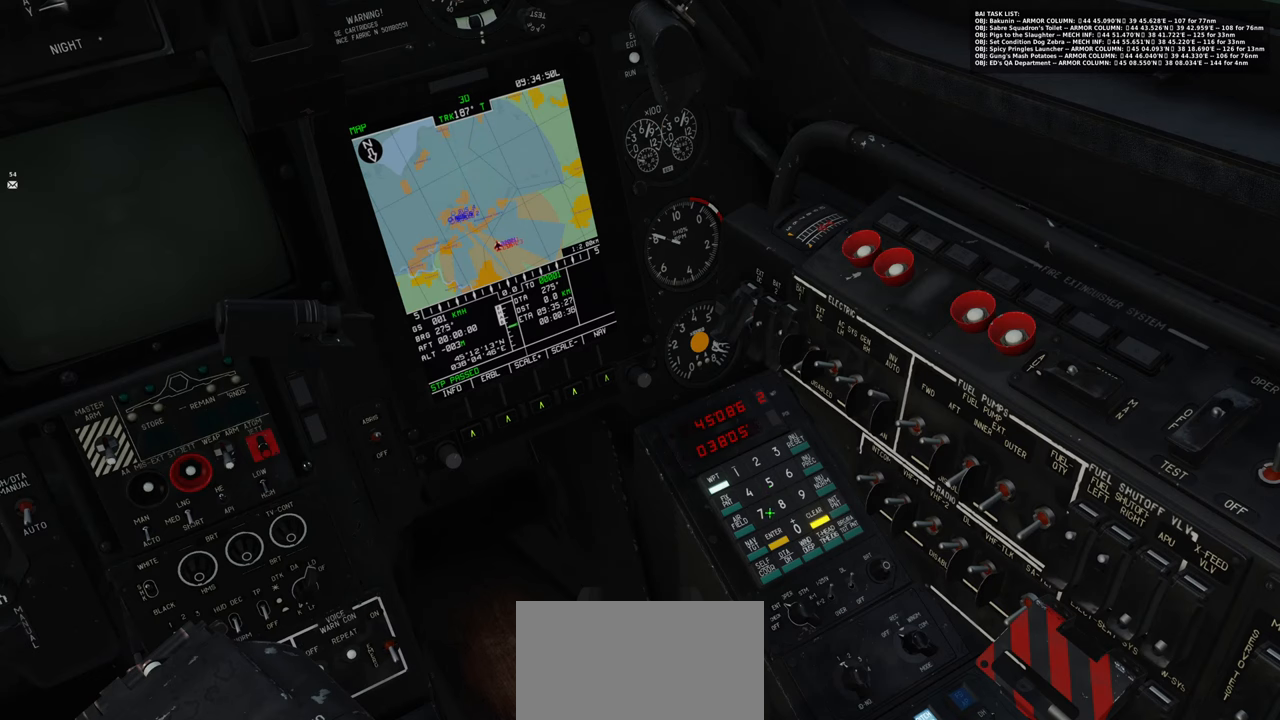
{"buttons": [], "left_stick": "center", "right_stick": "right", "events": [[100, "right_stick", "center"], [233, "right_stick", "right"]]}
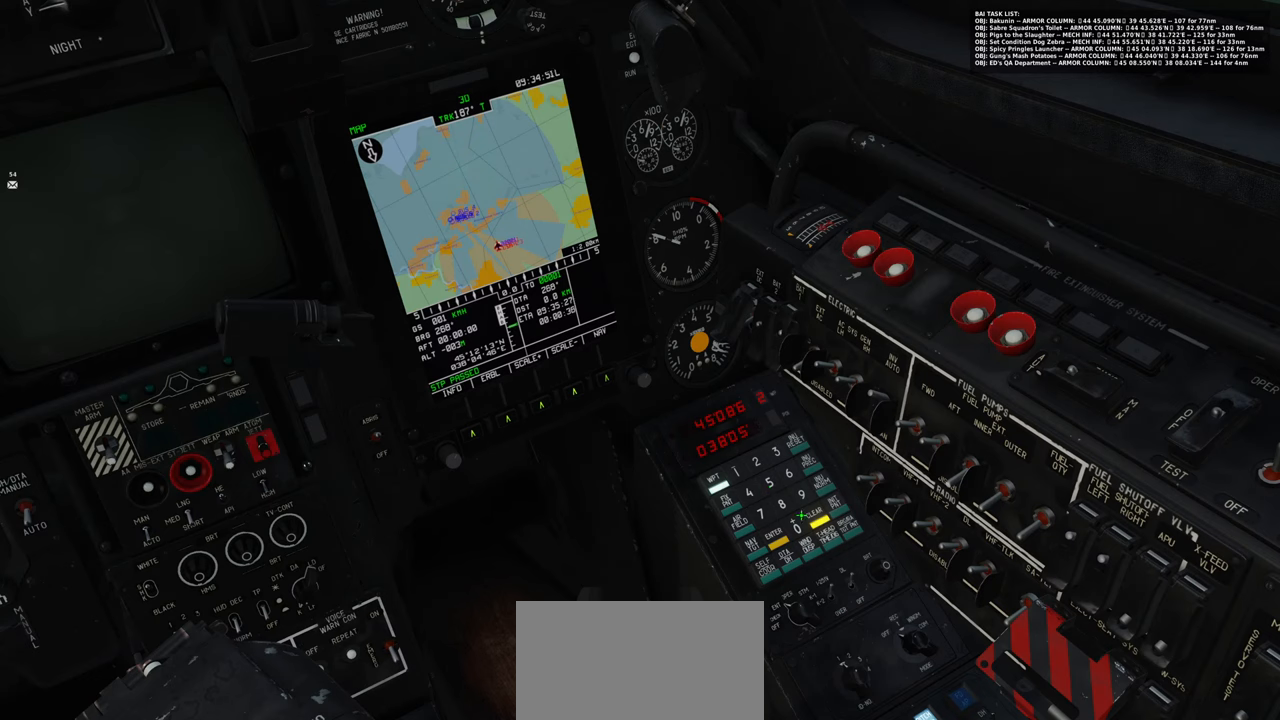
{"buttons": [], "left_stick": "center", "right_stick": "center", "events": [[200, "R1", "down"], [200, "right_stick", "center"], [317, "R1", "up"]]}
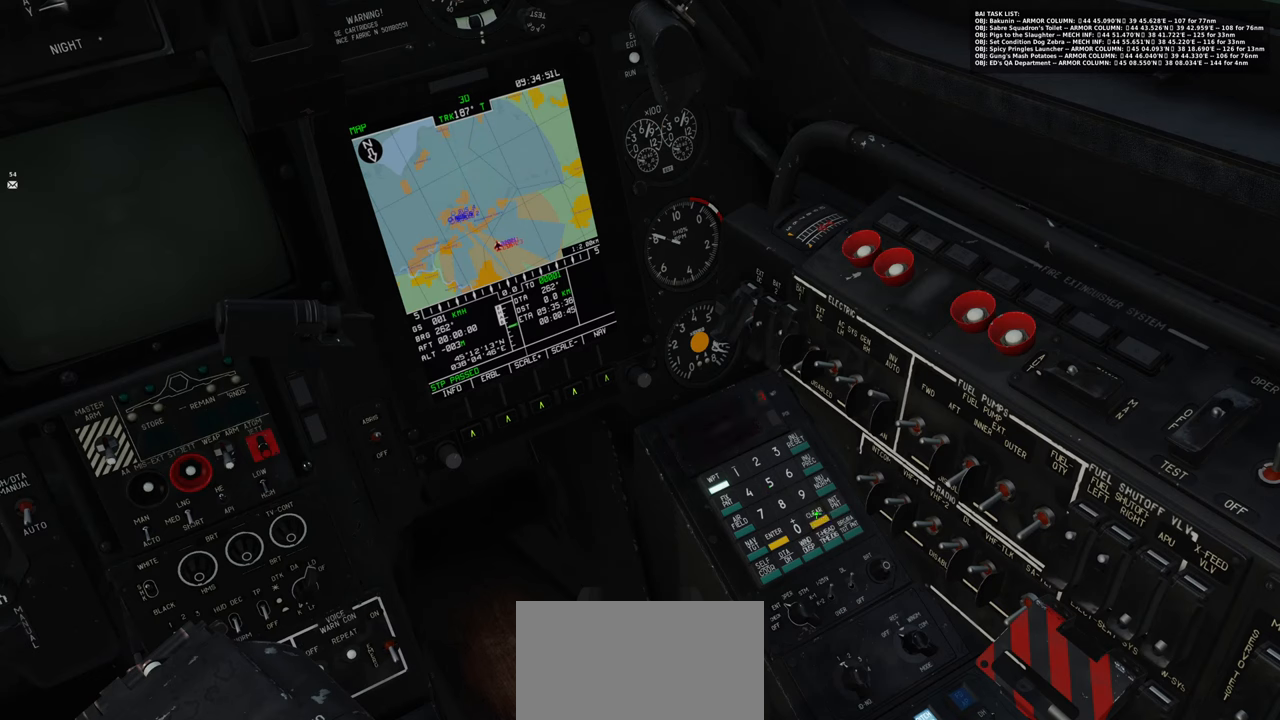
{"buttons": [], "left_stick": "center", "right_stick": "center", "events": [[150, "right_stick", "left"], [467, "right_stick", "center"]]}
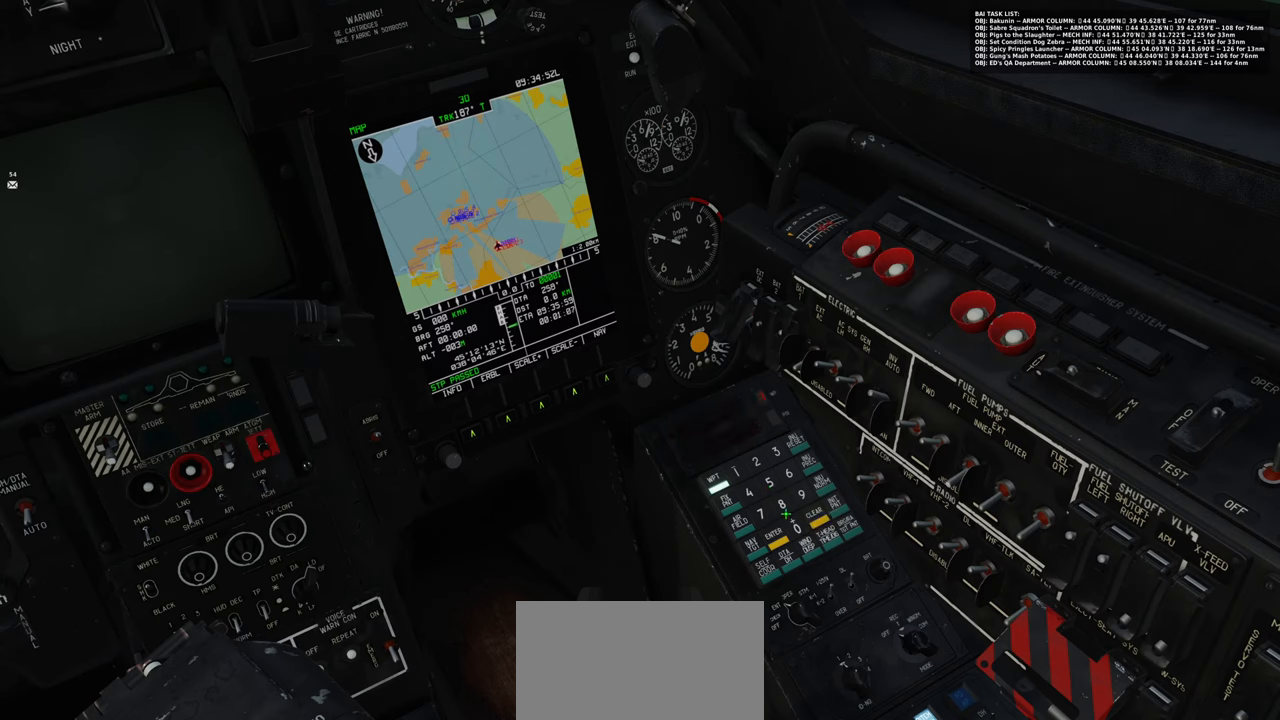
{"buttons": [], "left_stick": "center", "right_stick": "up", "events": [[100, "right_stick", "up-left"], [300, "right_stick", "center"], [500, "right_stick", "up"]]}
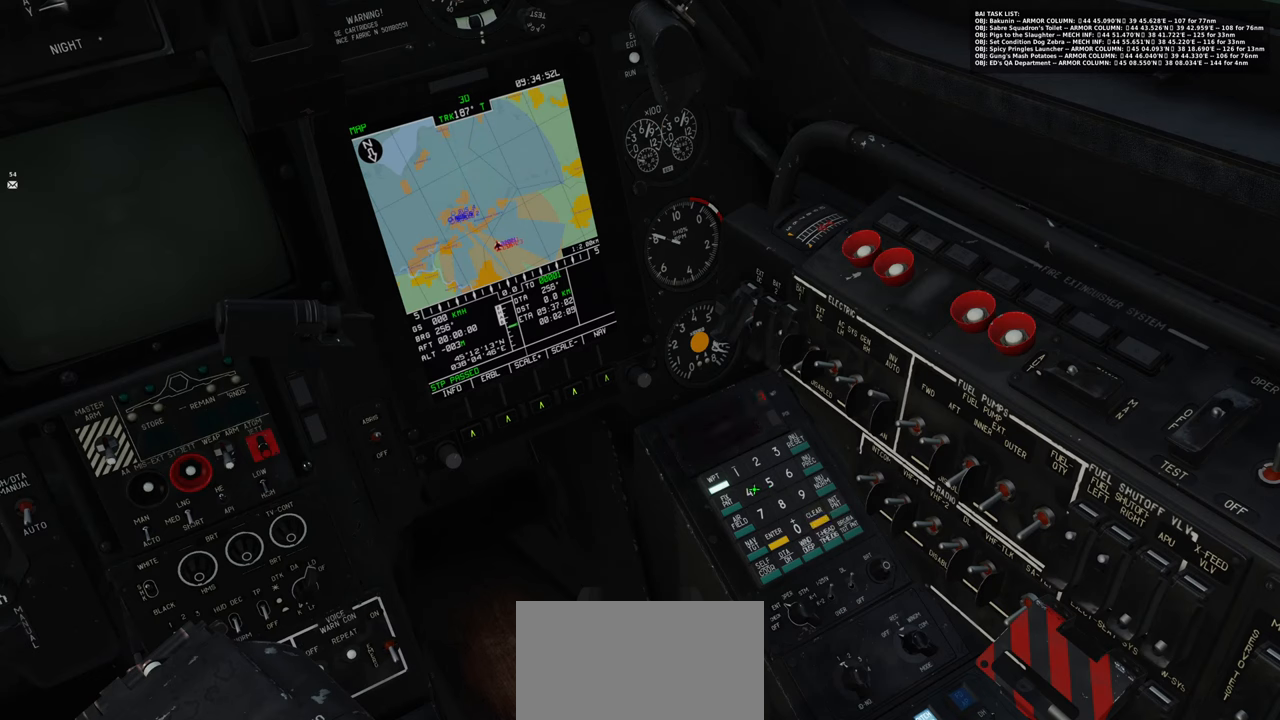
{"buttons": ["R1"], "left_stick": "center", "right_stick": "center", "events": [[200, "right_stick", "center"], [467, "R1", "down"]]}
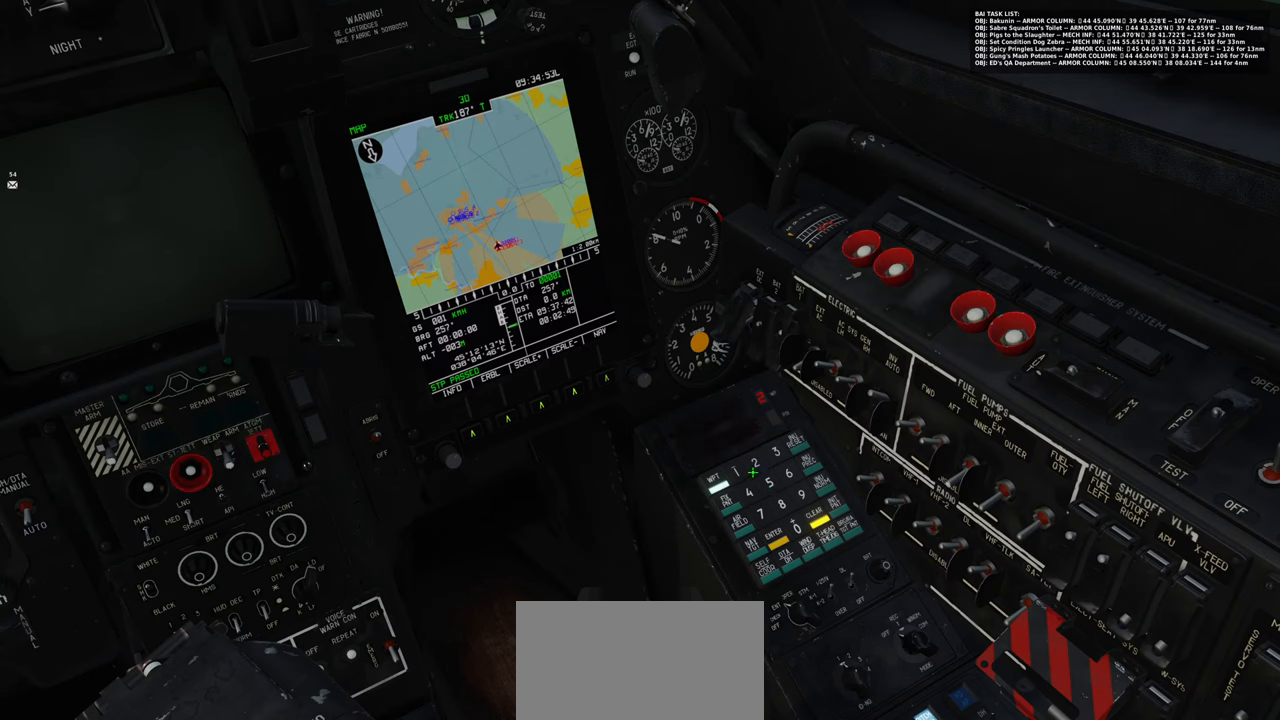
{"buttons": [], "left_stick": "center", "right_stick": "down-right", "events": [[117, "R1", "up"], [283, "right_stick", "down-right"]]}
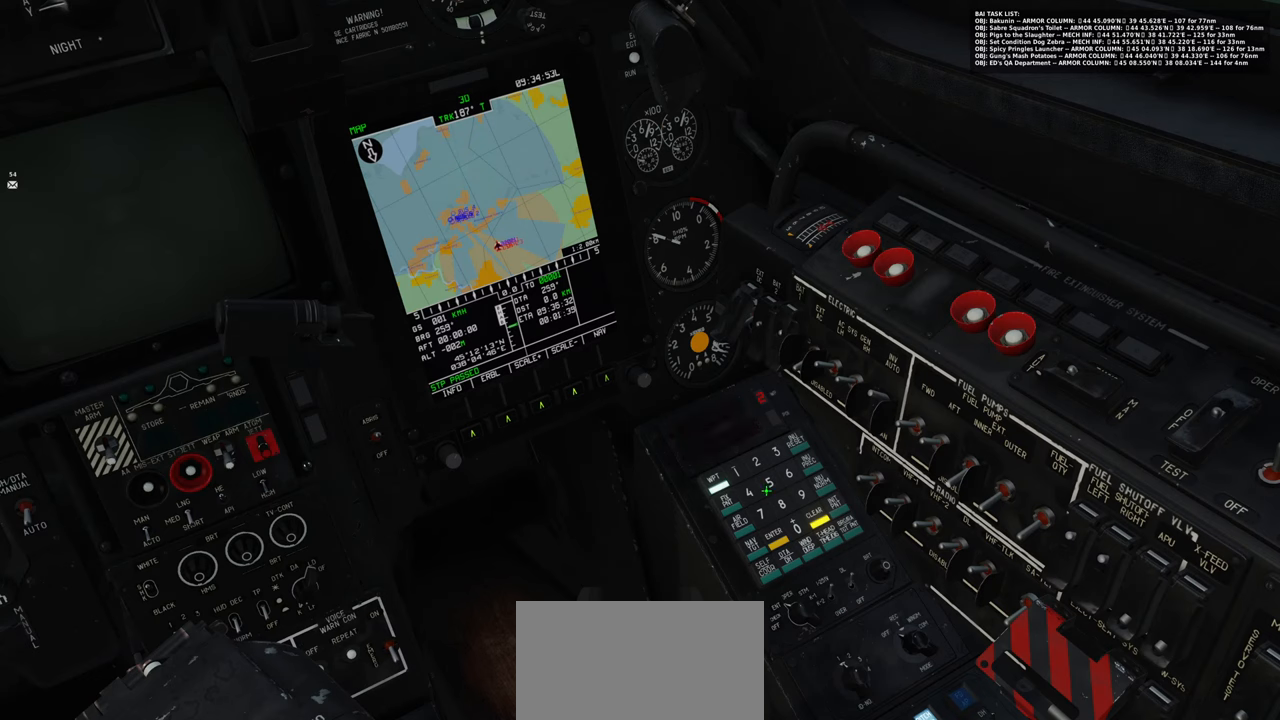
{"buttons": [], "left_stick": "center", "right_stick": "center", "events": [[133, "right_stick", "down"], [367, "right_stick", "center"]]}